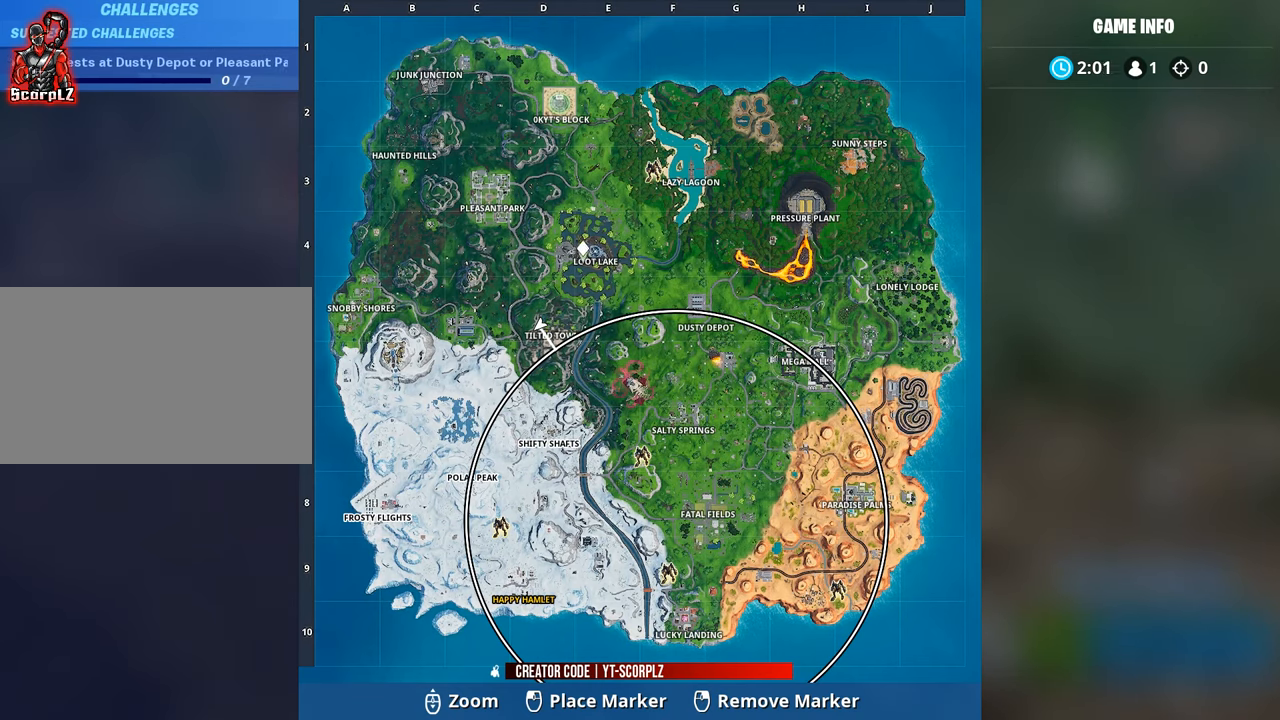
Gameplay with keyboard and mouse; each line is a JSON object with the keys and mouse buttons held at the frame after it. "events" lists presses ("down") and releases ("up") of "1", "2", "3", "4", "5", "a", "alt", "c", "caps_lock", "ctrl", "d", "e", "f", "g", "q", "r", "s", "shift", "space", "t", "tab", "v", "w", "x", "z", "mouse_left", "mouse_wheel" and "mouse_right" between this image and that frame as [ms after this image, input, new state], when the widget could be followed in between. "mouse_left", "mouse_wheel", "mouse_right" = the "left", "wheel", "right" buttons of the "mouse" list. No other keys are recorded. "wheel" means that the mouse wheel is clicked or scrolled. "mouse_move" is the direction in which the mouse moves at that frame (one of eight, or "still"), when it could be read.
{"keys": [], "mouse": [], "mouse_move": "still", "events": []}
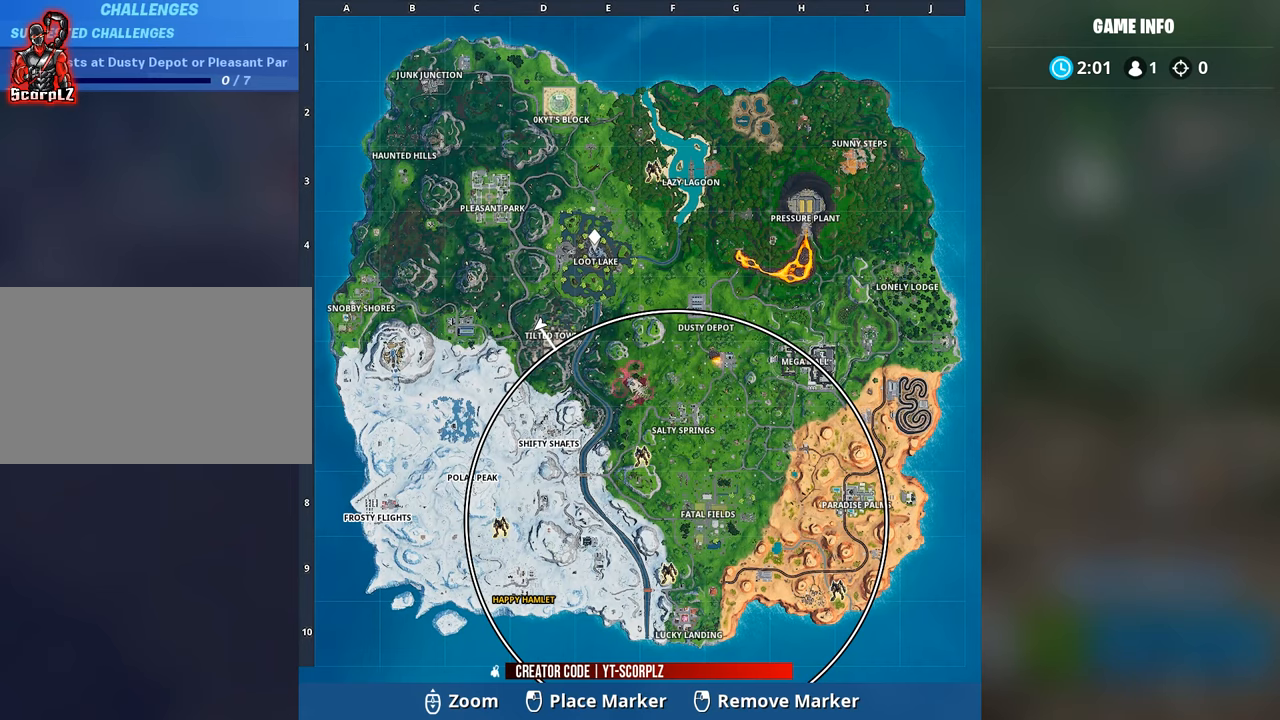
{"keys": [], "mouse": [], "mouse_move": "still", "events": [[450, "mouse_left", "down"], [500, "mouse_left", "up"]]}
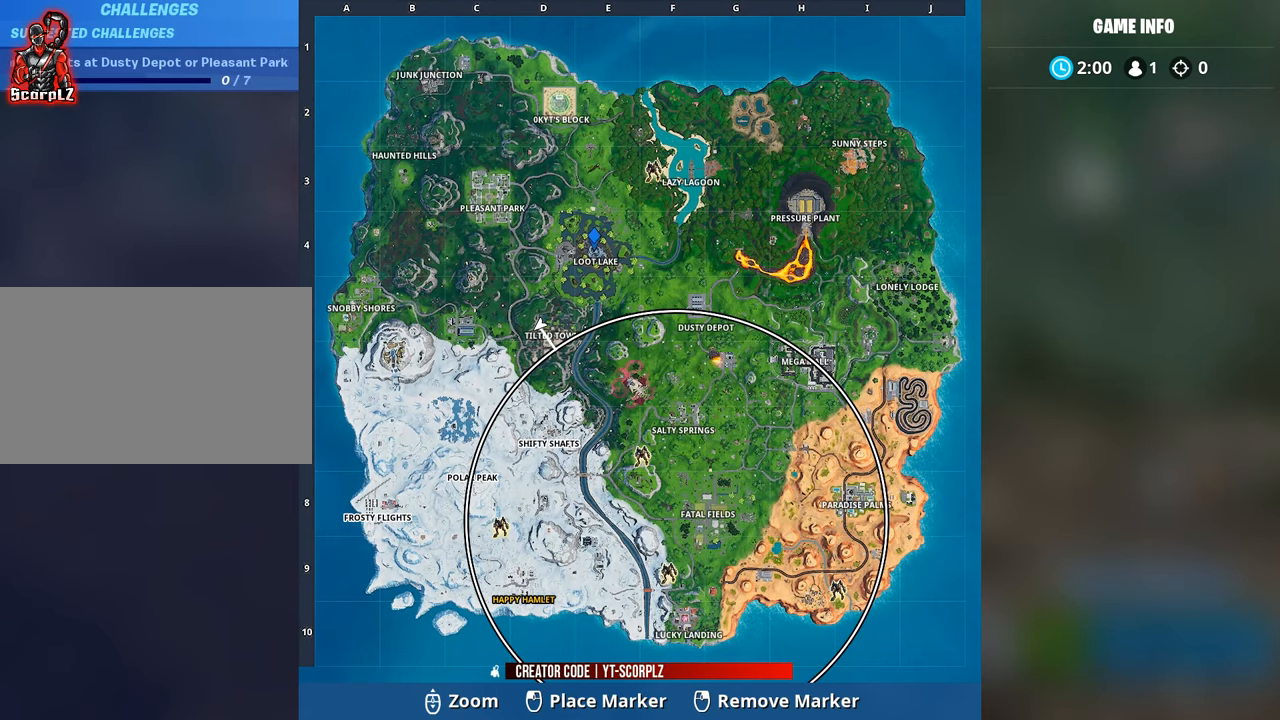
{"keys": [], "mouse": [], "mouse_move": "still", "events": []}
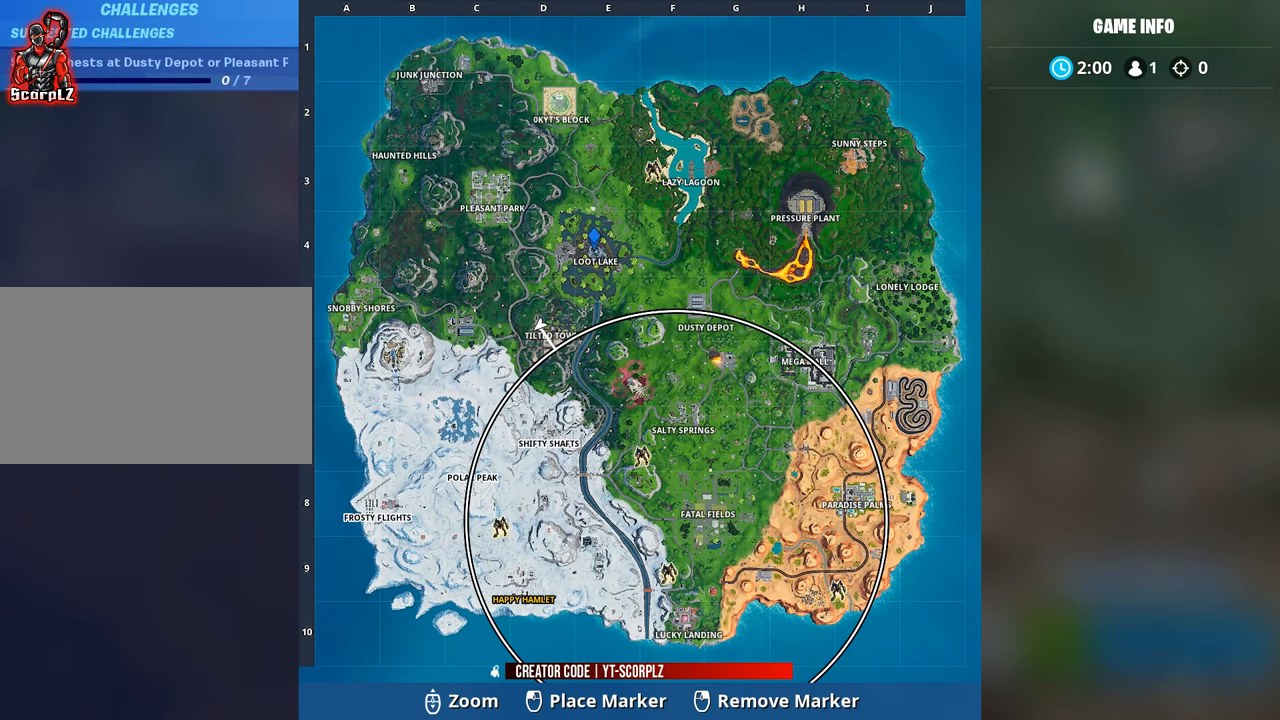
{"keys": [], "mouse": [], "mouse_move": "still", "events": []}
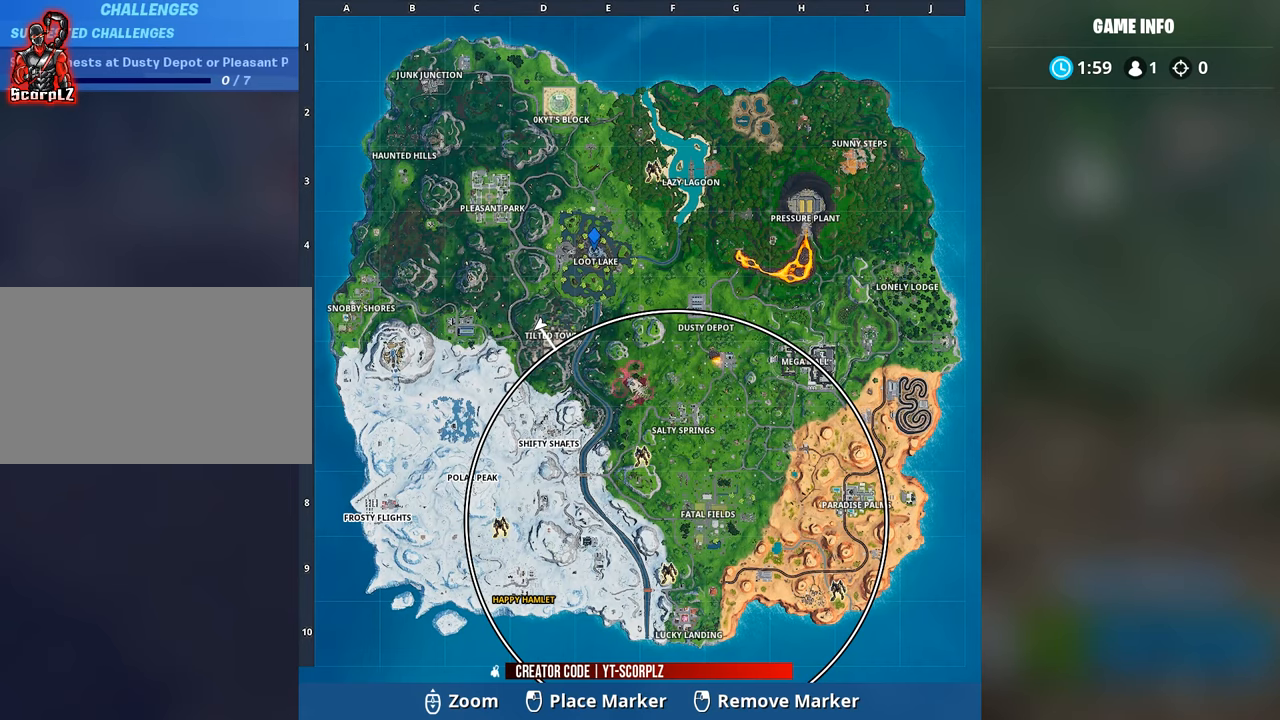
{"keys": [], "mouse": [], "mouse_move": "down-left", "events": [[33, "mouse_right", "down"], [134, "mouse_right", "up"]]}
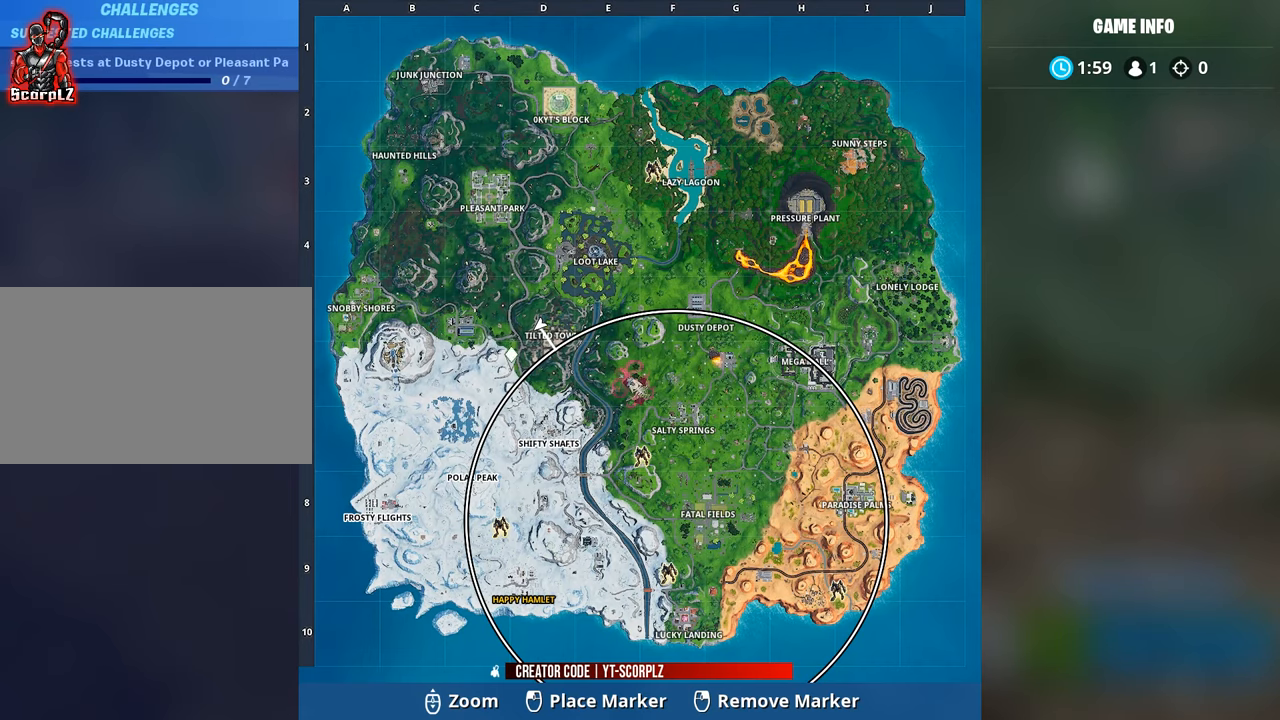
{"keys": [], "mouse": [], "mouse_move": "up", "events": []}
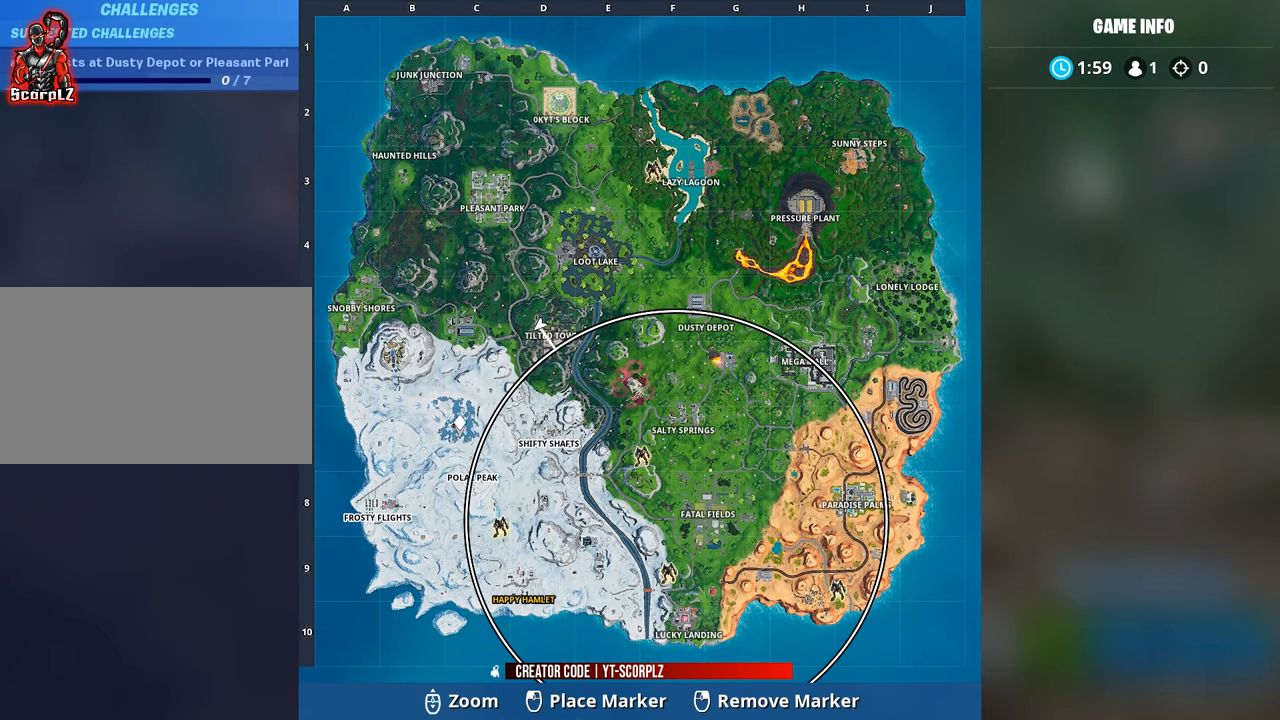
{"keys": [], "mouse": [], "mouse_move": "still", "events": []}
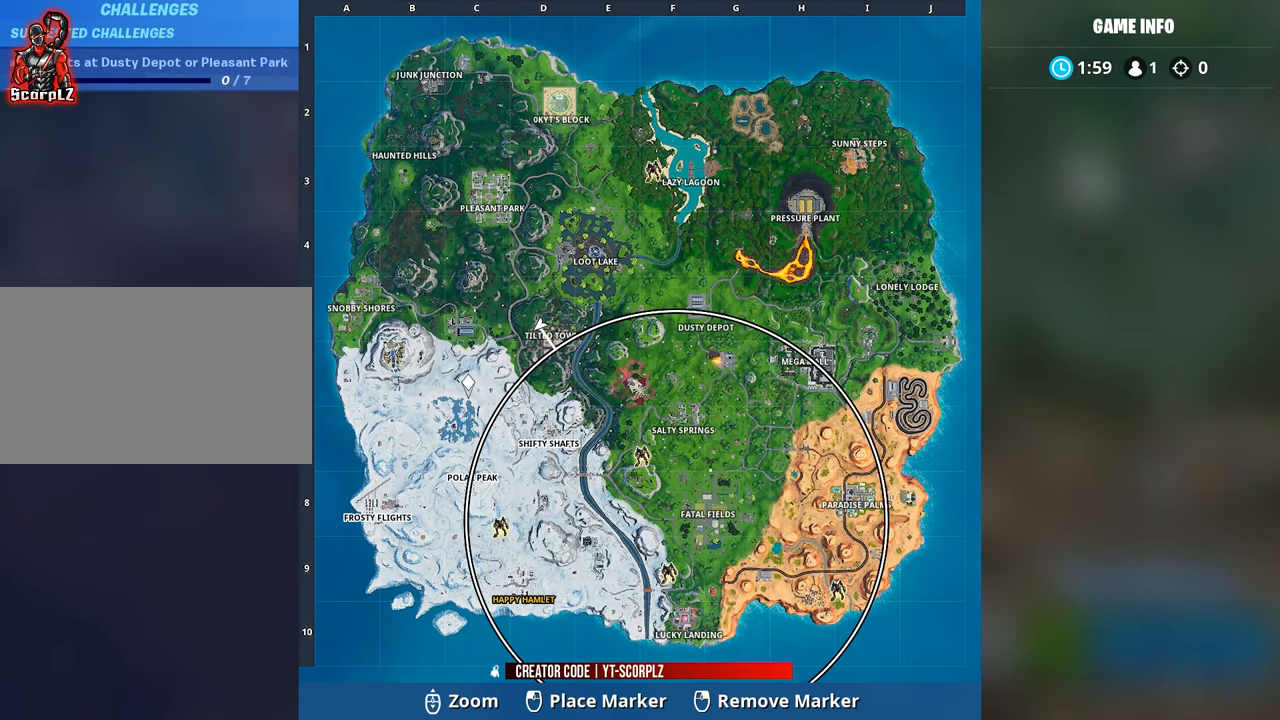
{"keys": [], "mouse": [], "mouse_move": "still", "events": [[284, "mouse_left", "down"], [384, "mouse_left", "up"]]}
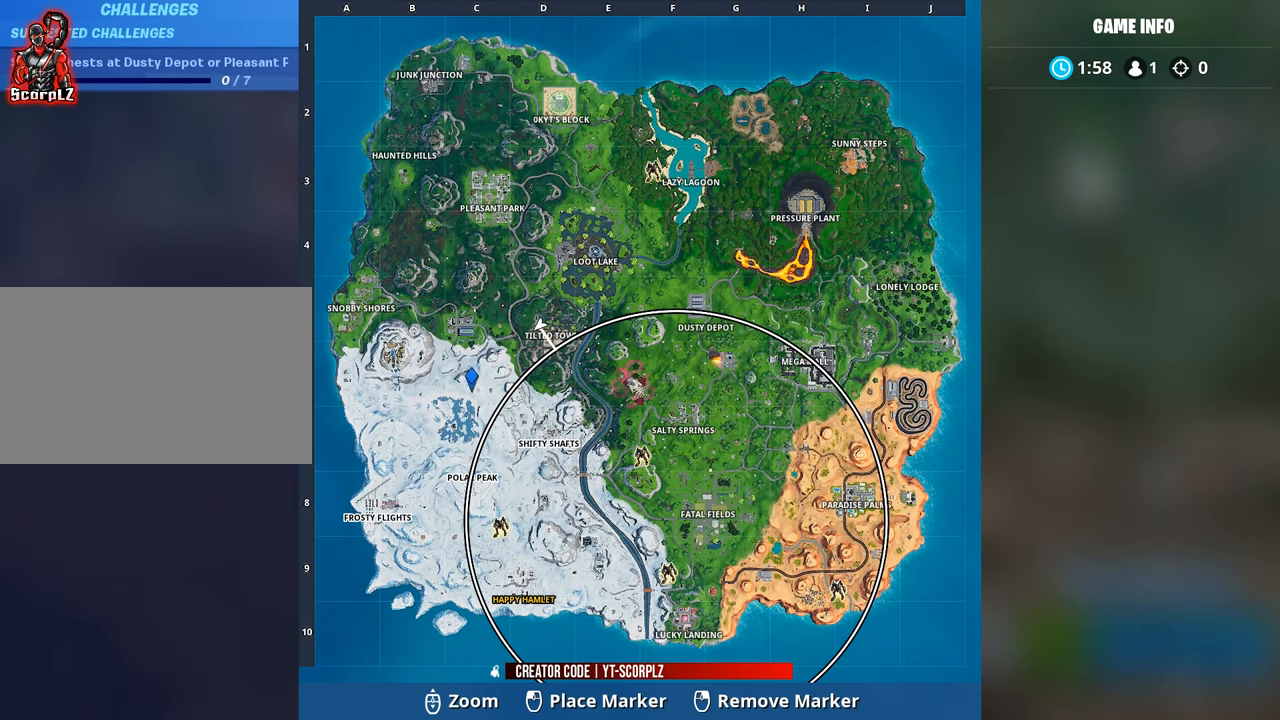
{"keys": ["d", "w"], "mouse": [], "mouse_move": "still", "events": [[184, "d", "down"], [184, "w", "down"]]}
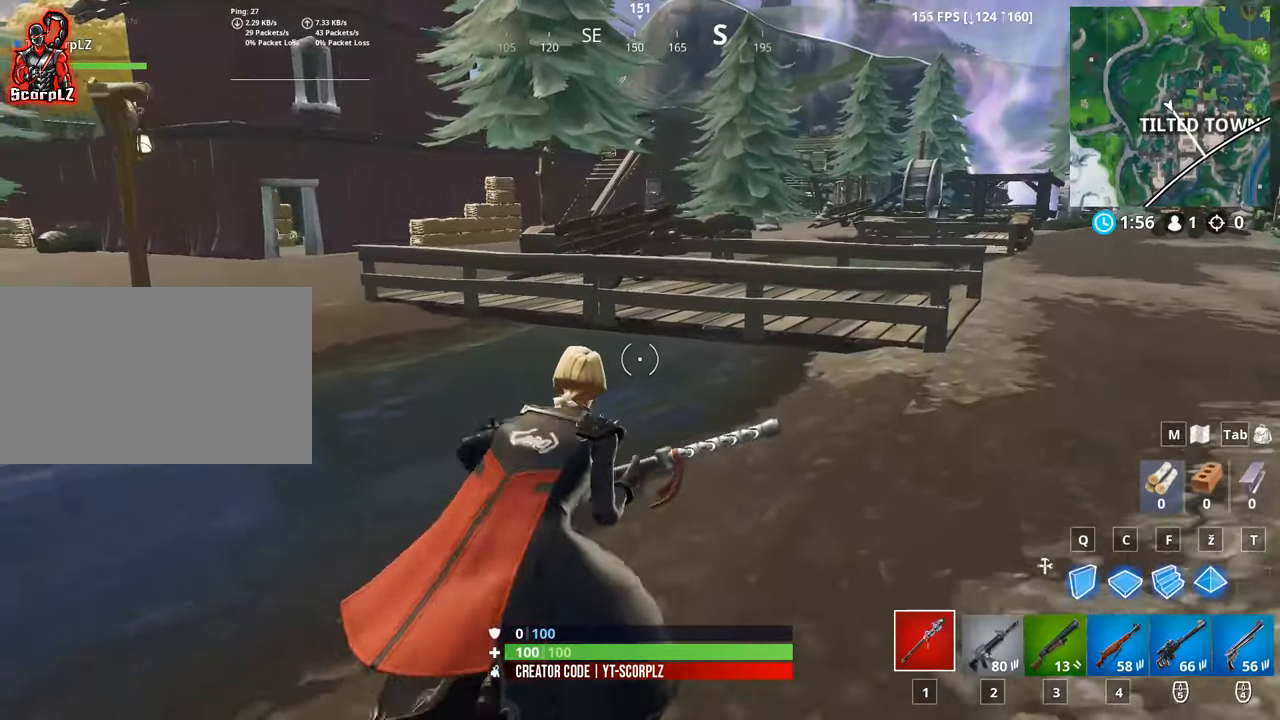
{"keys": ["d", "w"], "mouse": [], "mouse_move": "still", "events": []}
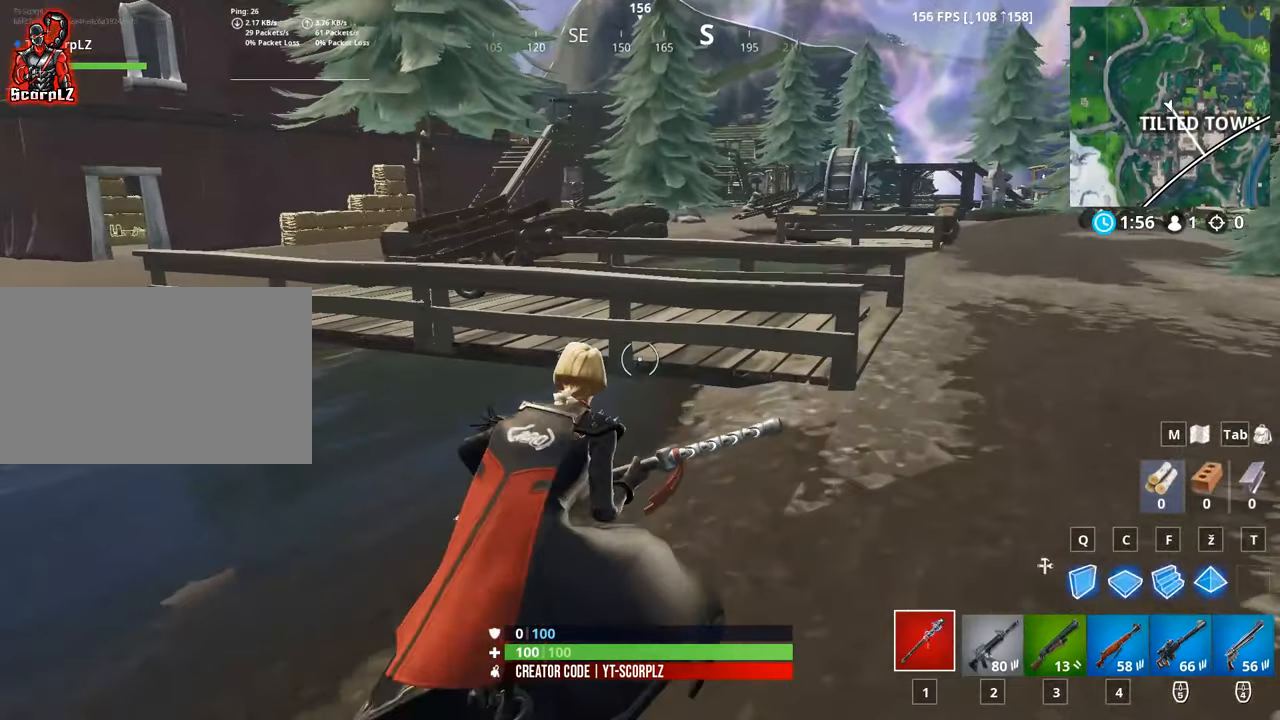
{"keys": ["d"], "mouse": [], "mouse_move": "left", "events": [[217, "d", "up"], [351, "d", "down"], [351, "w", "up"]]}
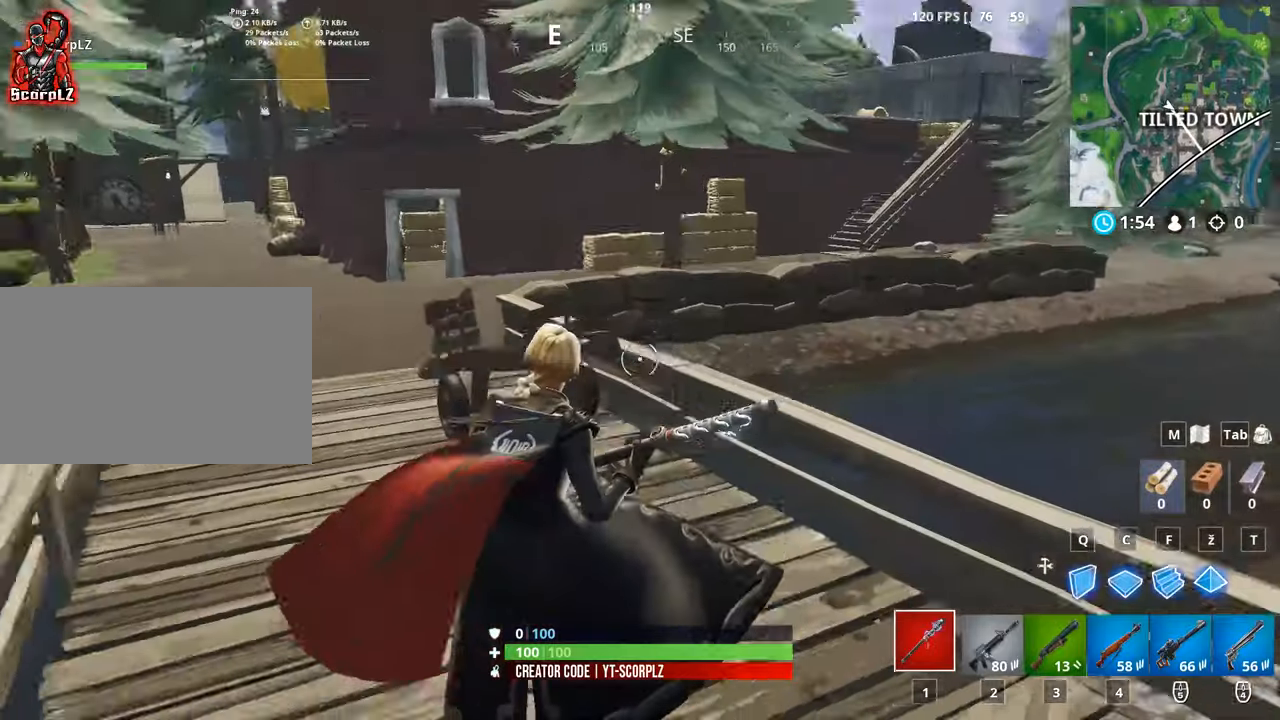
{"keys": ["w"], "mouse": [], "mouse_move": "still", "events": [[50, "w", "down"], [150, "d", "up"]]}
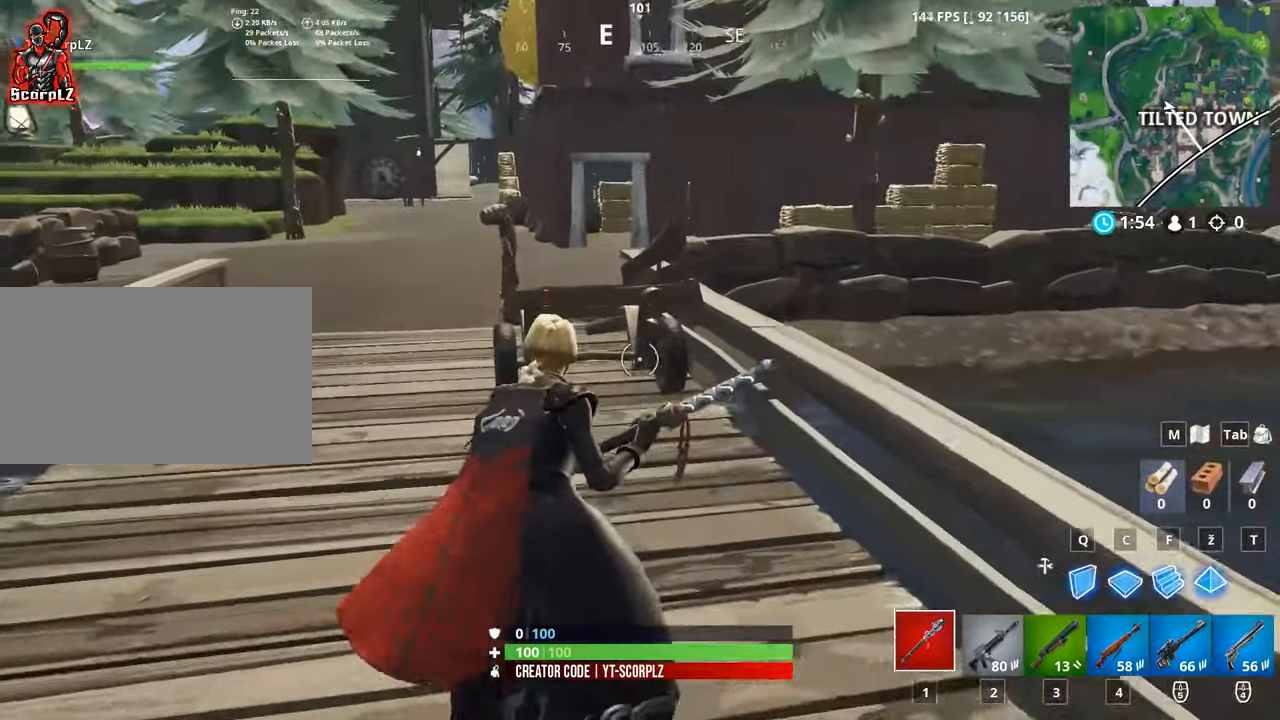
{"keys": ["d", "w"], "mouse": [], "mouse_move": "still", "events": [[116, "space", "down"], [200, "d", "down"], [250, "space", "up"]]}
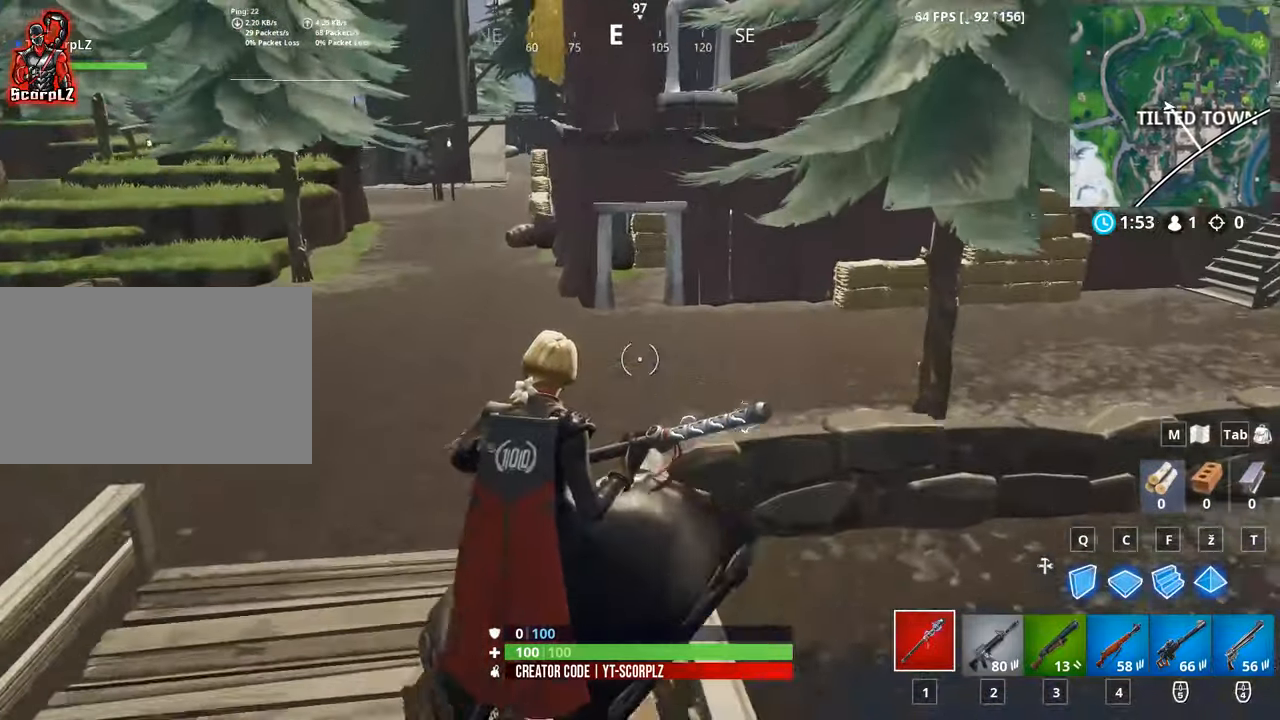
{"keys": [], "mouse": [], "mouse_move": "still", "events": [[34, "w", "up"], [84, "d", "up"]]}
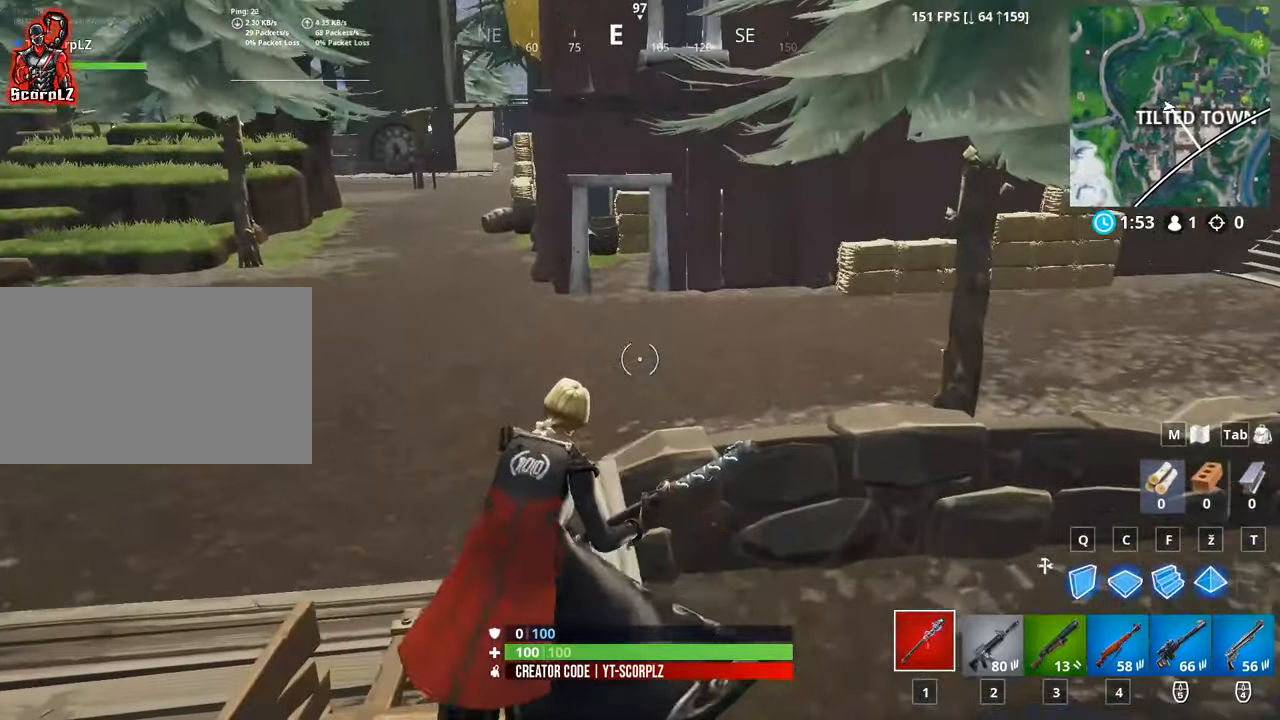
{"keys": [], "mouse": [], "mouse_move": "still", "events": []}
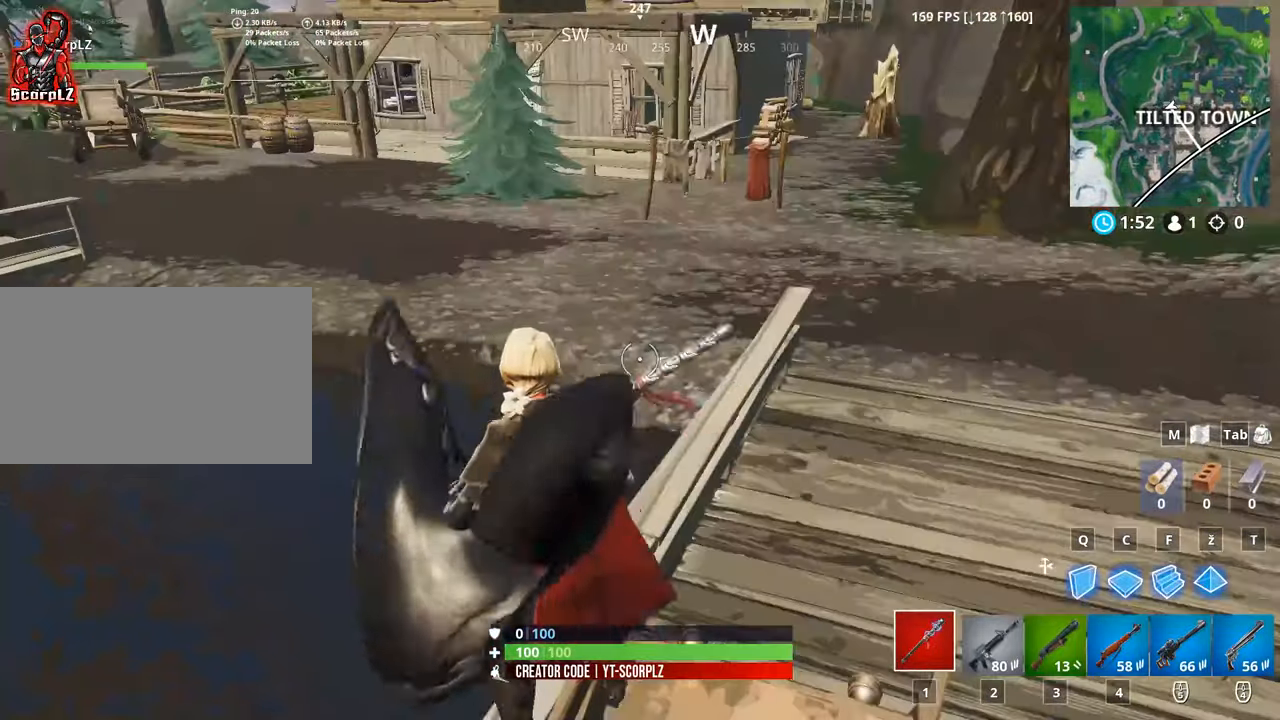
{"keys": ["w"], "mouse": [], "mouse_move": "still", "events": [[100, "w", "down"]]}
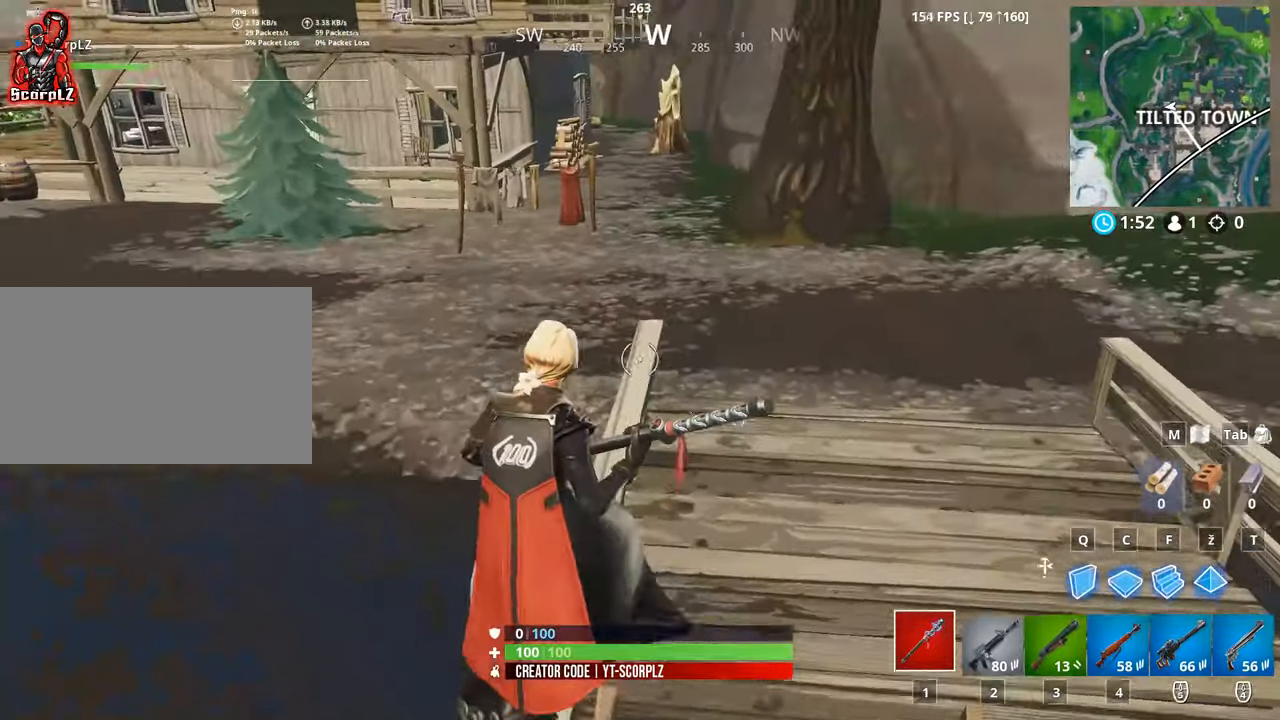
{"keys": ["w"], "mouse": [], "mouse_move": "still", "events": []}
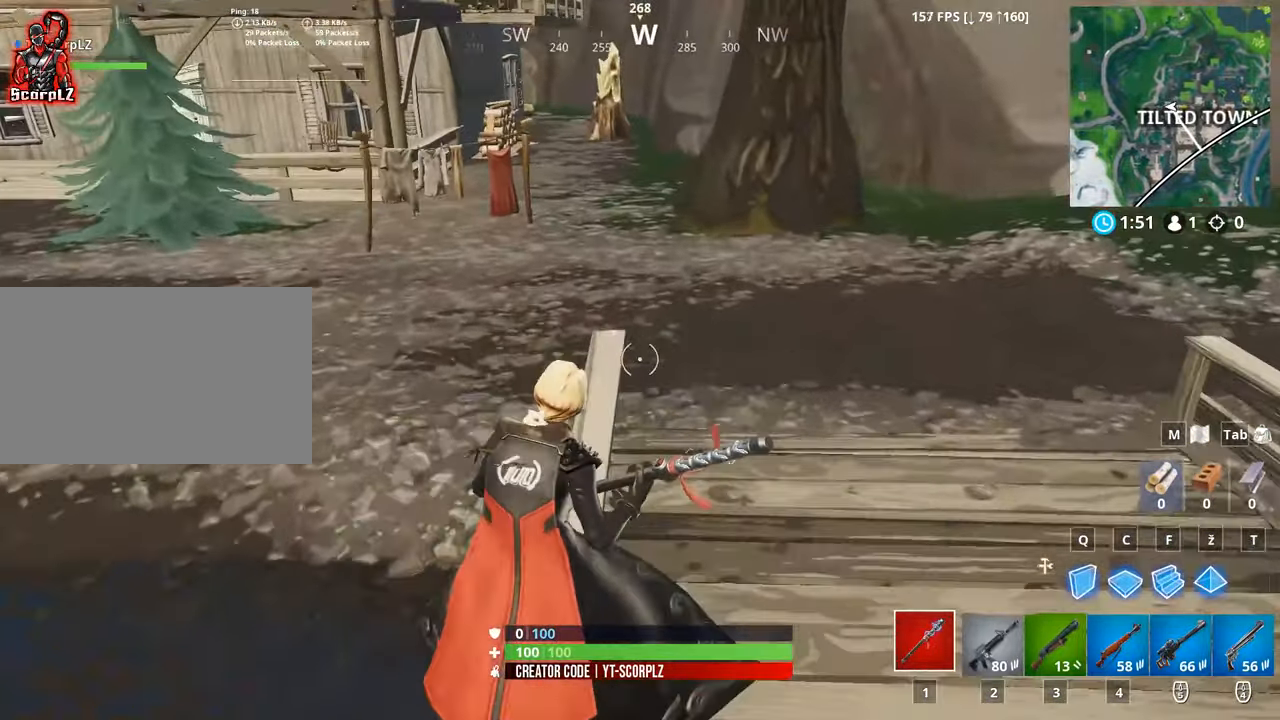
{"keys": ["a", "w"], "mouse": [], "mouse_move": "down", "events": [[467, "a", "down"]]}
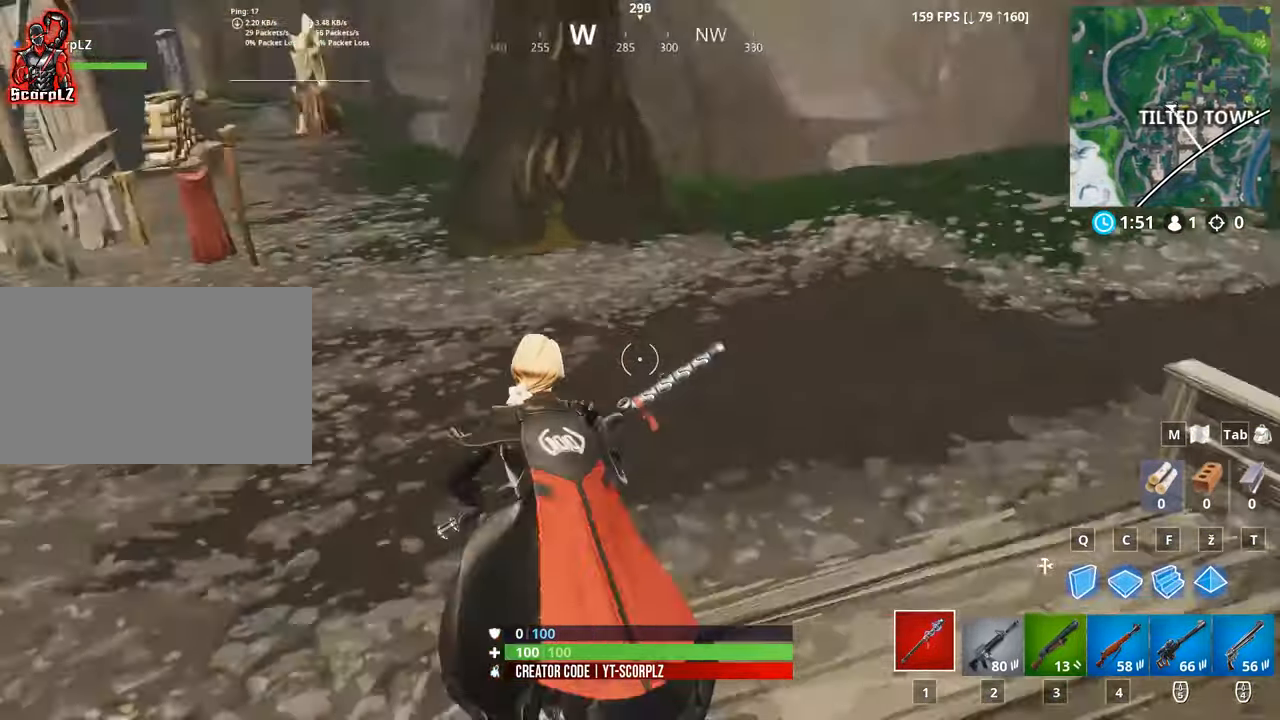
{"keys": [], "mouse": [], "mouse_move": "still", "events": [[50, "a", "up"], [50, "w", "up"]]}
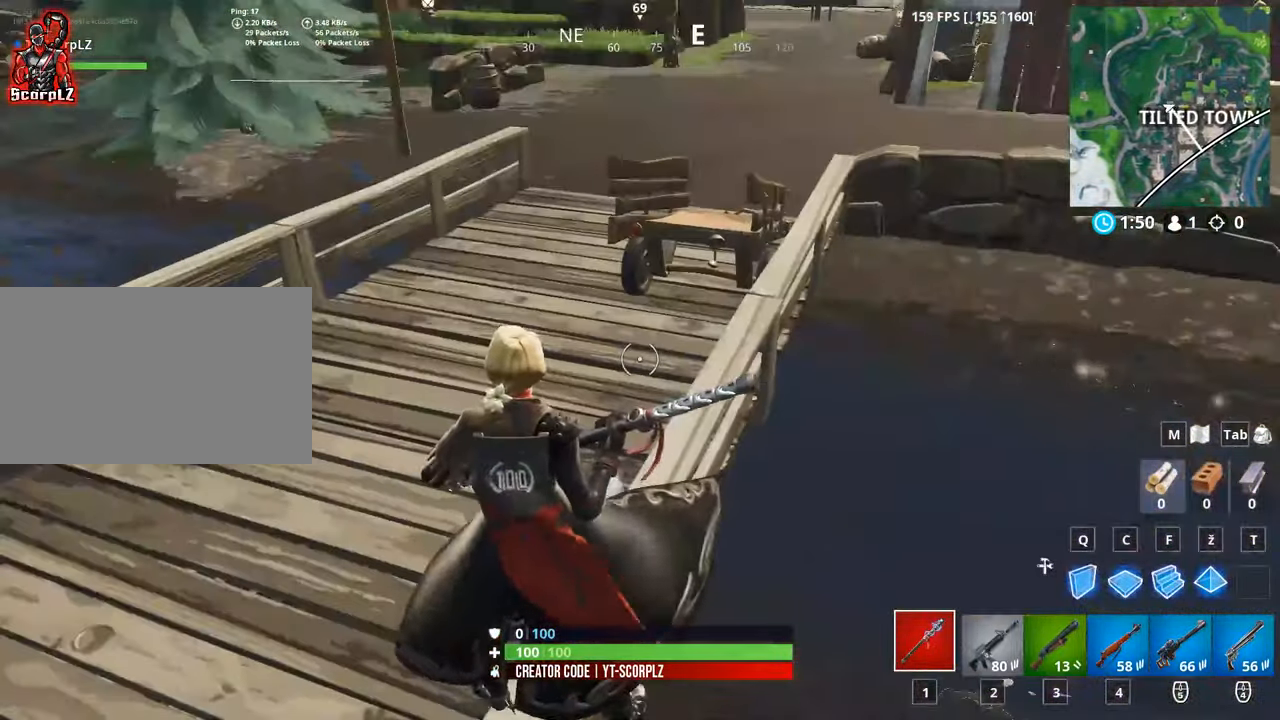
{"keys": ["d", "w"], "mouse": [], "mouse_move": "still", "events": [[67, "w", "down"], [501, "d", "down"]]}
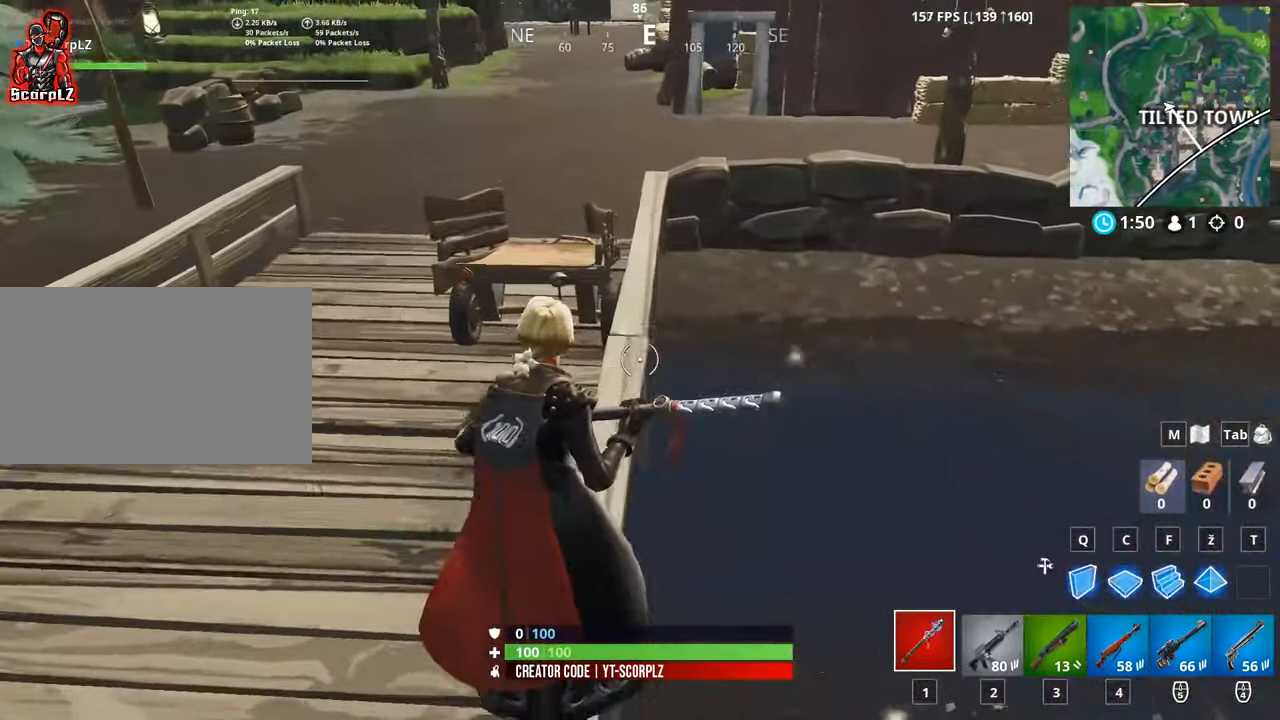
{"keys": ["w"], "mouse": [], "mouse_move": "still", "events": [[133, "d", "up"], [367, "space", "down"], [500, "space", "up"]]}
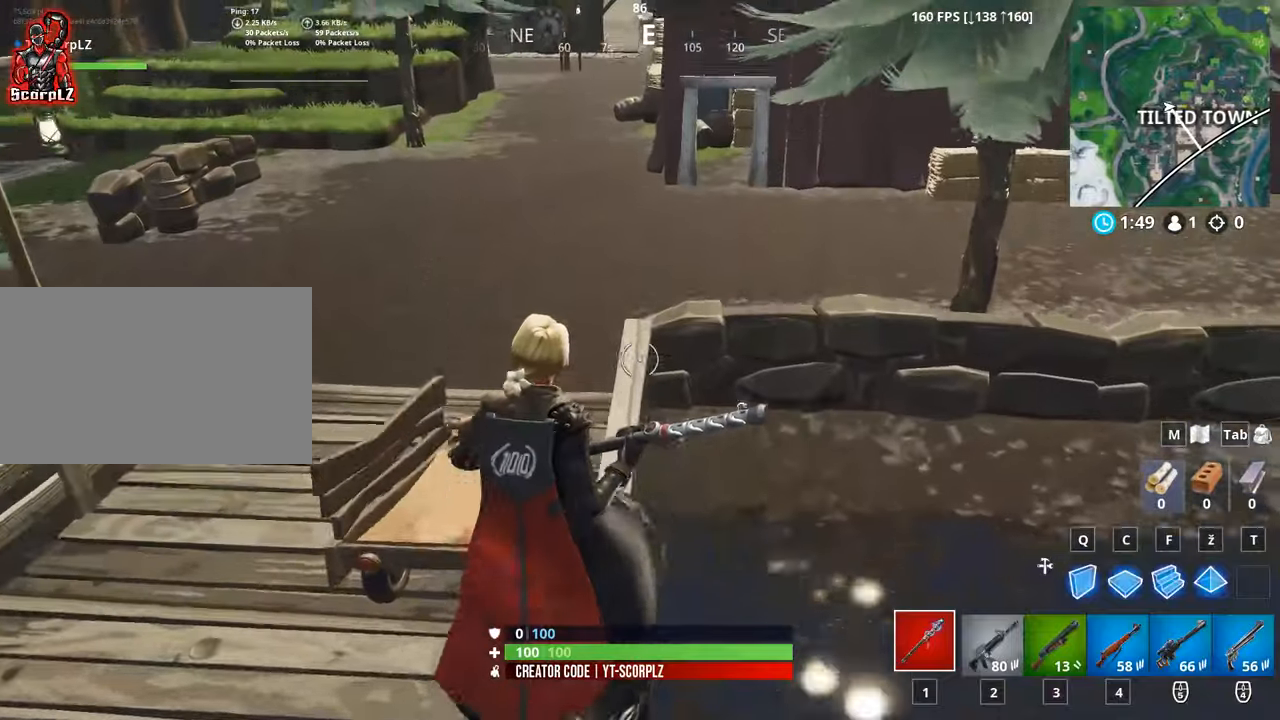
{"keys": [], "mouse": [], "mouse_move": "still", "events": [[468, "w", "up"]]}
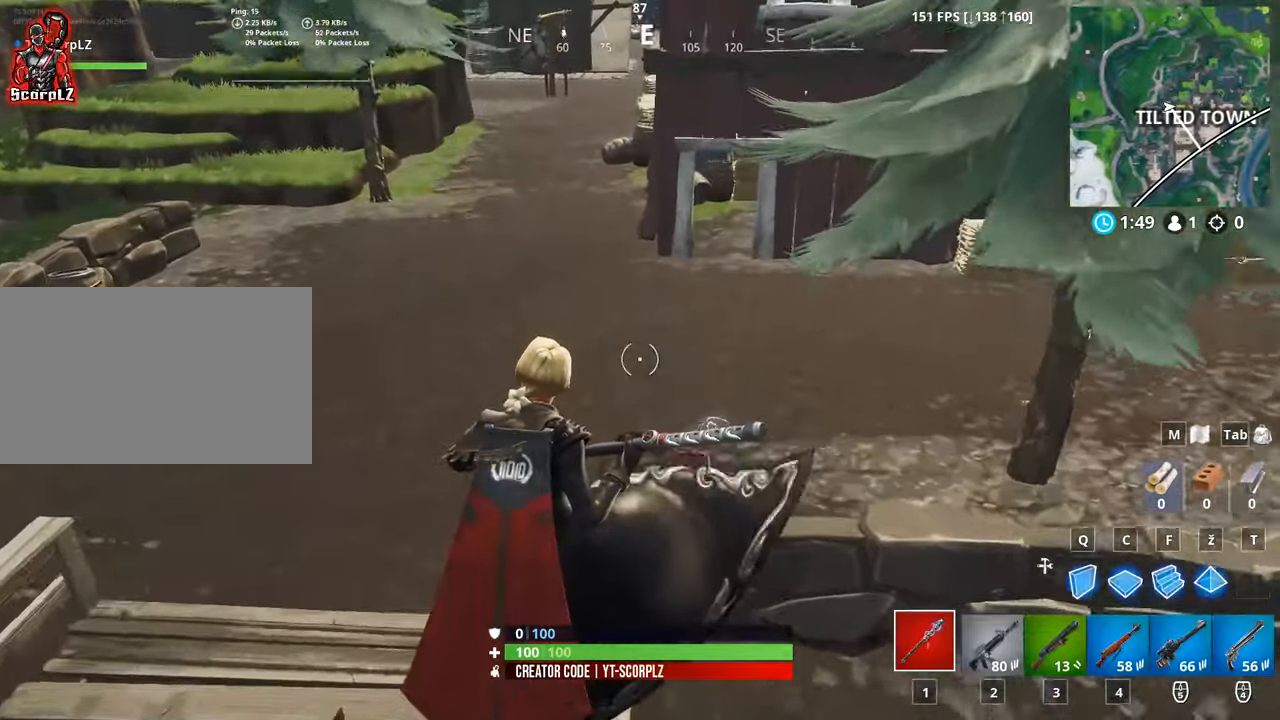
{"keys": [], "mouse": [], "mouse_move": "left", "events": []}
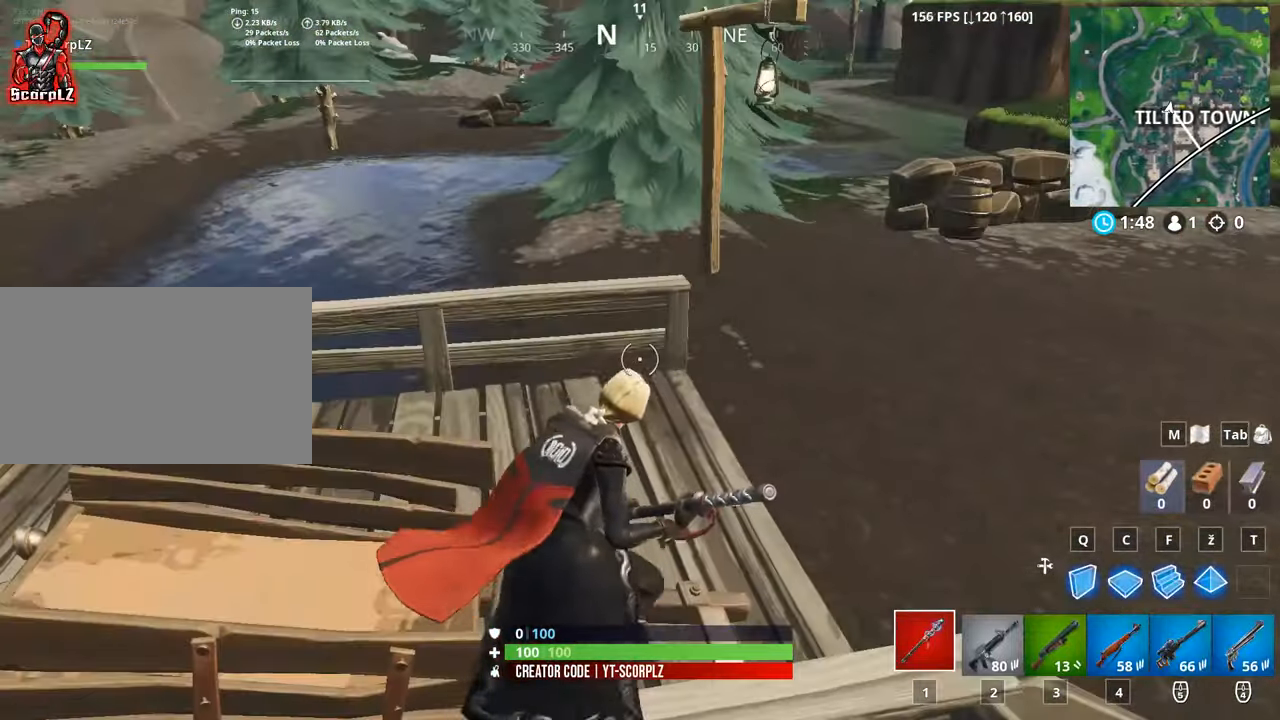
{"keys": [], "mouse": [], "mouse_move": "up", "events": []}
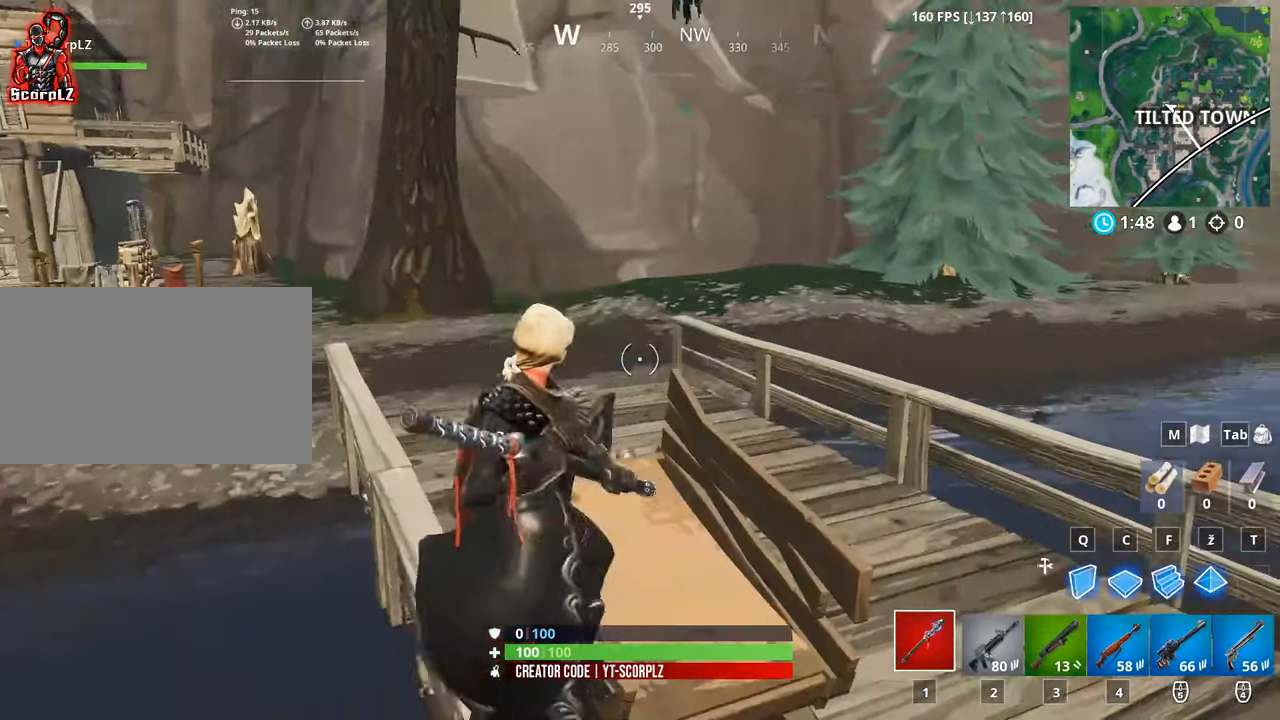
{"keys": [], "mouse": [], "mouse_move": "still", "events": []}
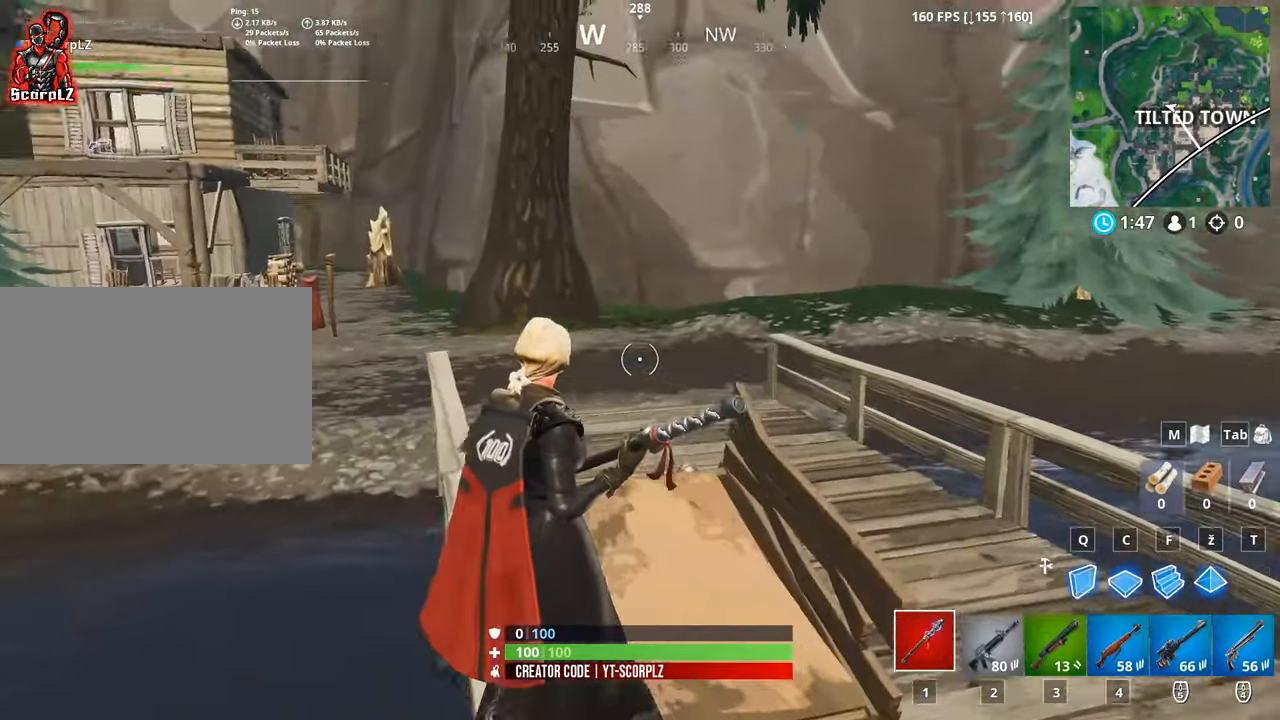
{"keys": ["w"], "mouse": [], "mouse_move": "still", "events": [[451, "w", "down"]]}
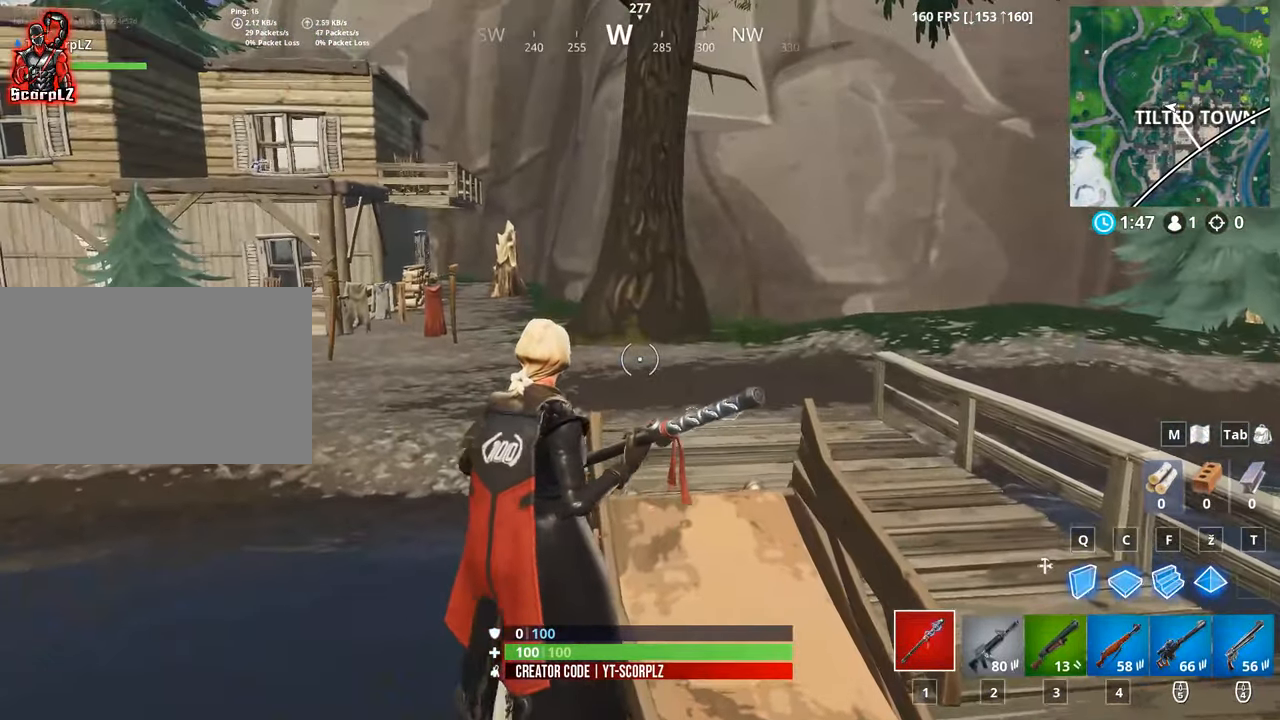
{"keys": ["w"], "mouse": [], "mouse_move": "still", "events": []}
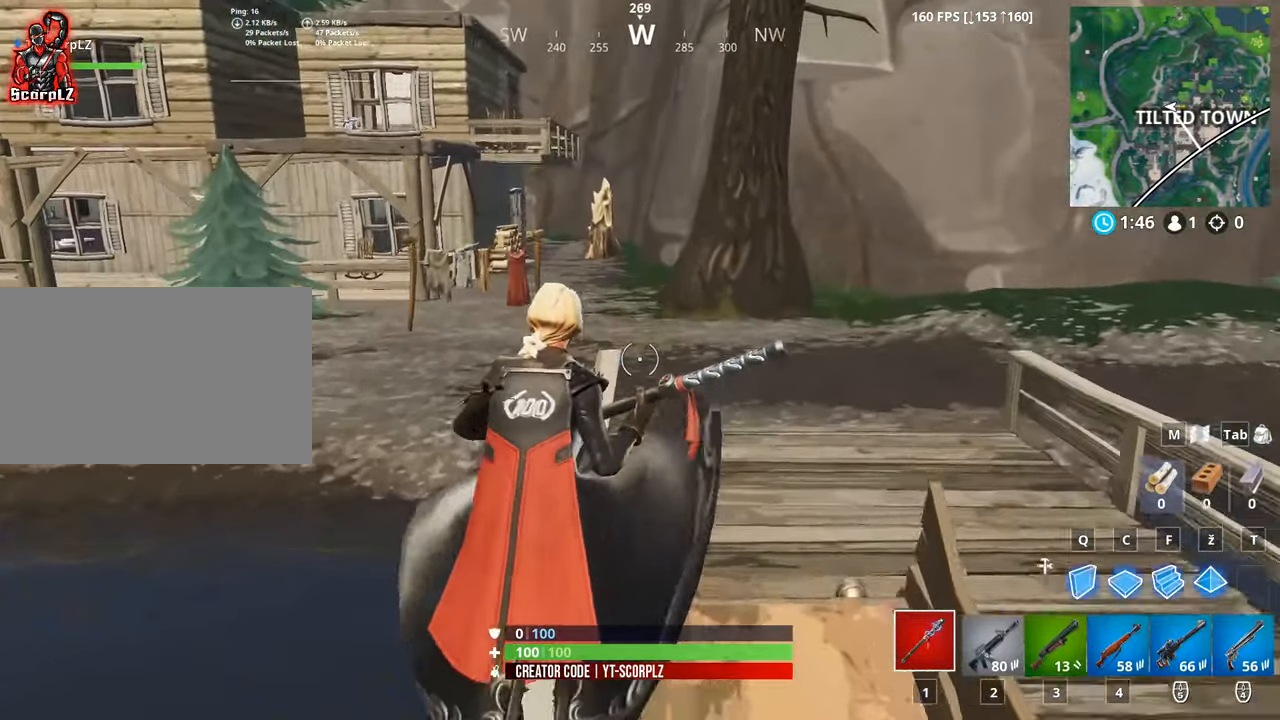
{"keys": ["w"], "mouse": [], "mouse_move": "still", "events": []}
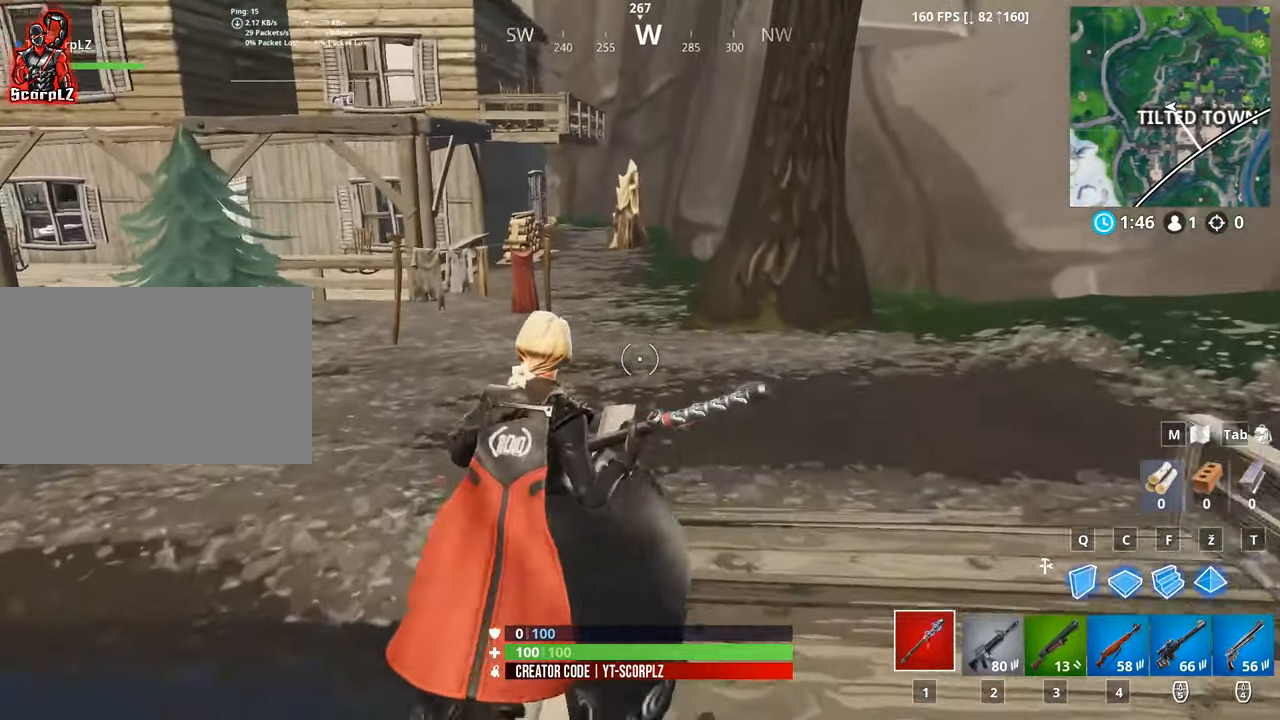
{"keys": ["w"], "mouse": [], "mouse_move": "still", "events": []}
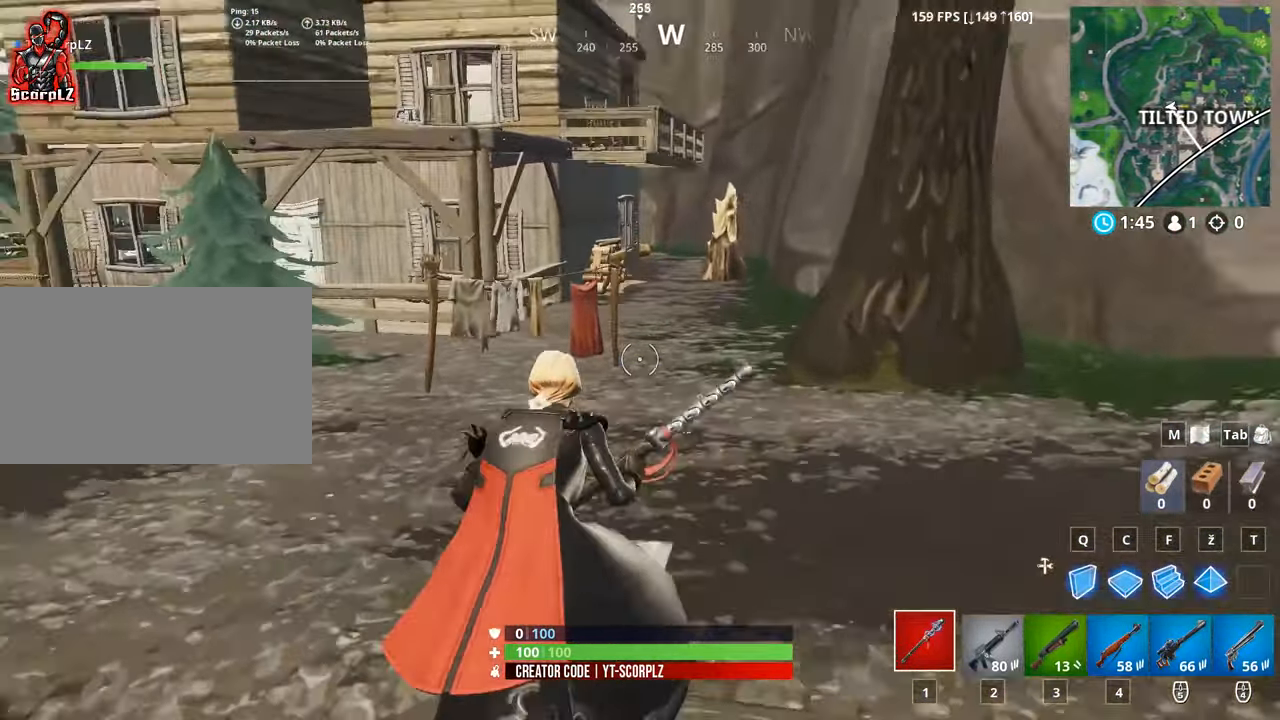
{"keys": ["d", "w"], "mouse": [], "mouse_move": "up", "events": [[134, "d", "down"]]}
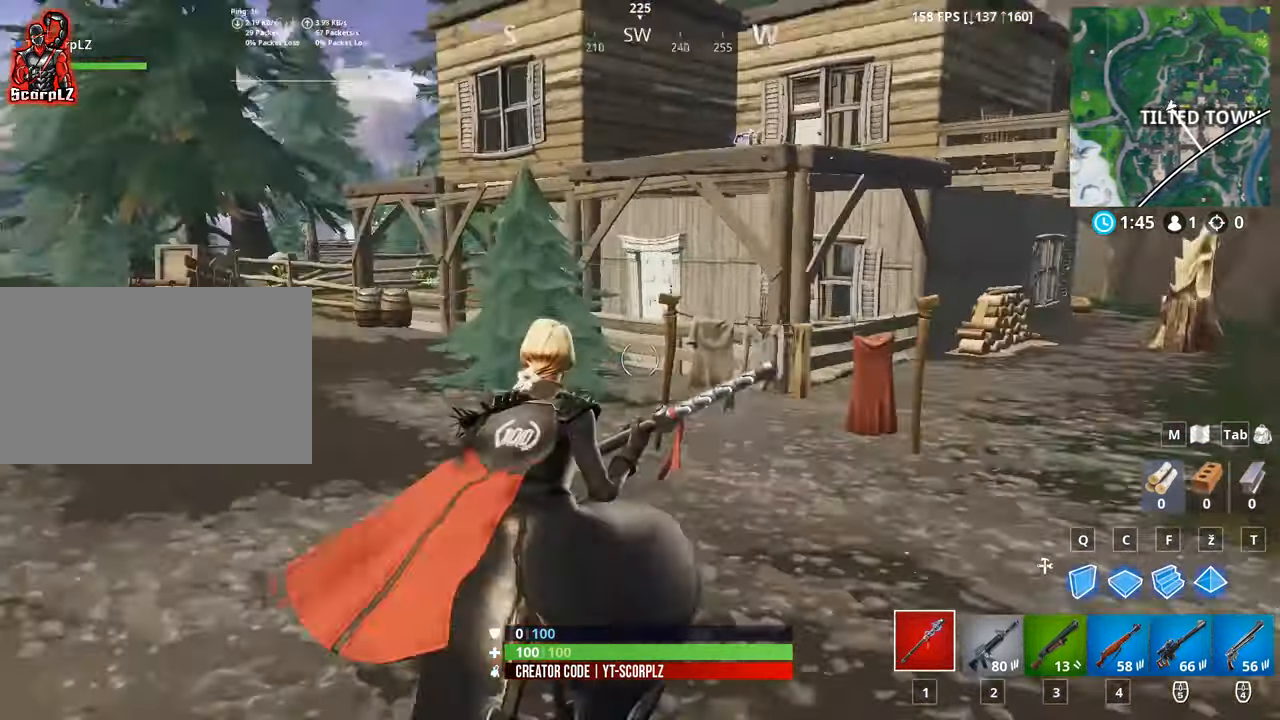
{"keys": [], "mouse": [], "mouse_move": "still", "events": [[334, "d", "up"], [334, "w", "up"]]}